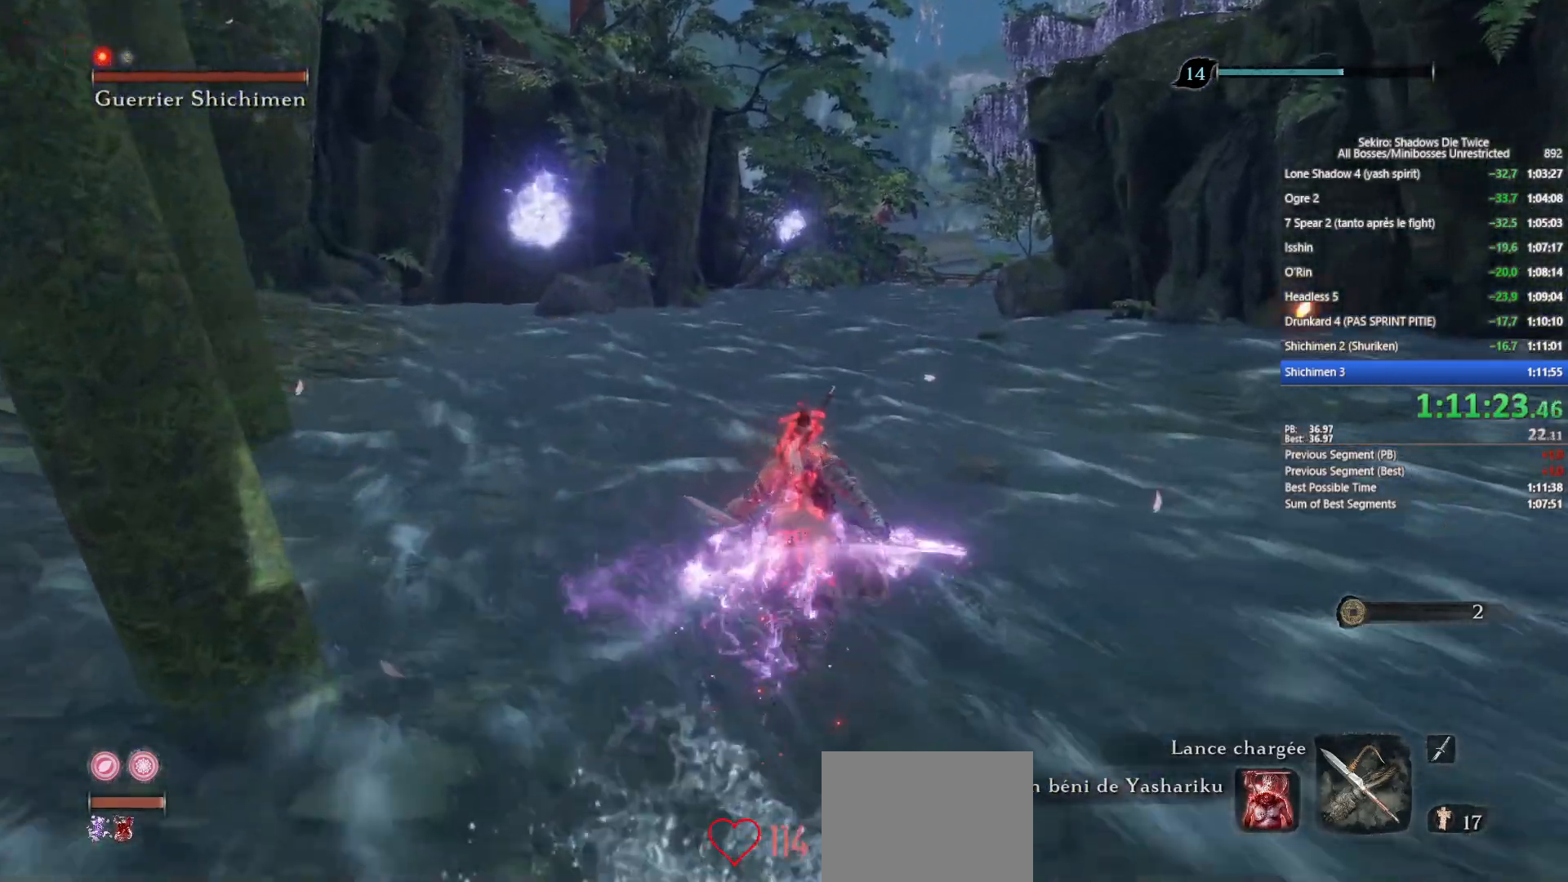
Gameplay with a controller (Xbox layout); each line is a JSON object with the inputs held at the frame after it. "events" lists button and stick changes between this image and that frame as [ms after this image, input, new state], when the widget could be followed in between.
{"buttons": ["B", "R3"], "left_stick": "up", "right_stick": "center", "events": [[500, "R3", "down"]]}
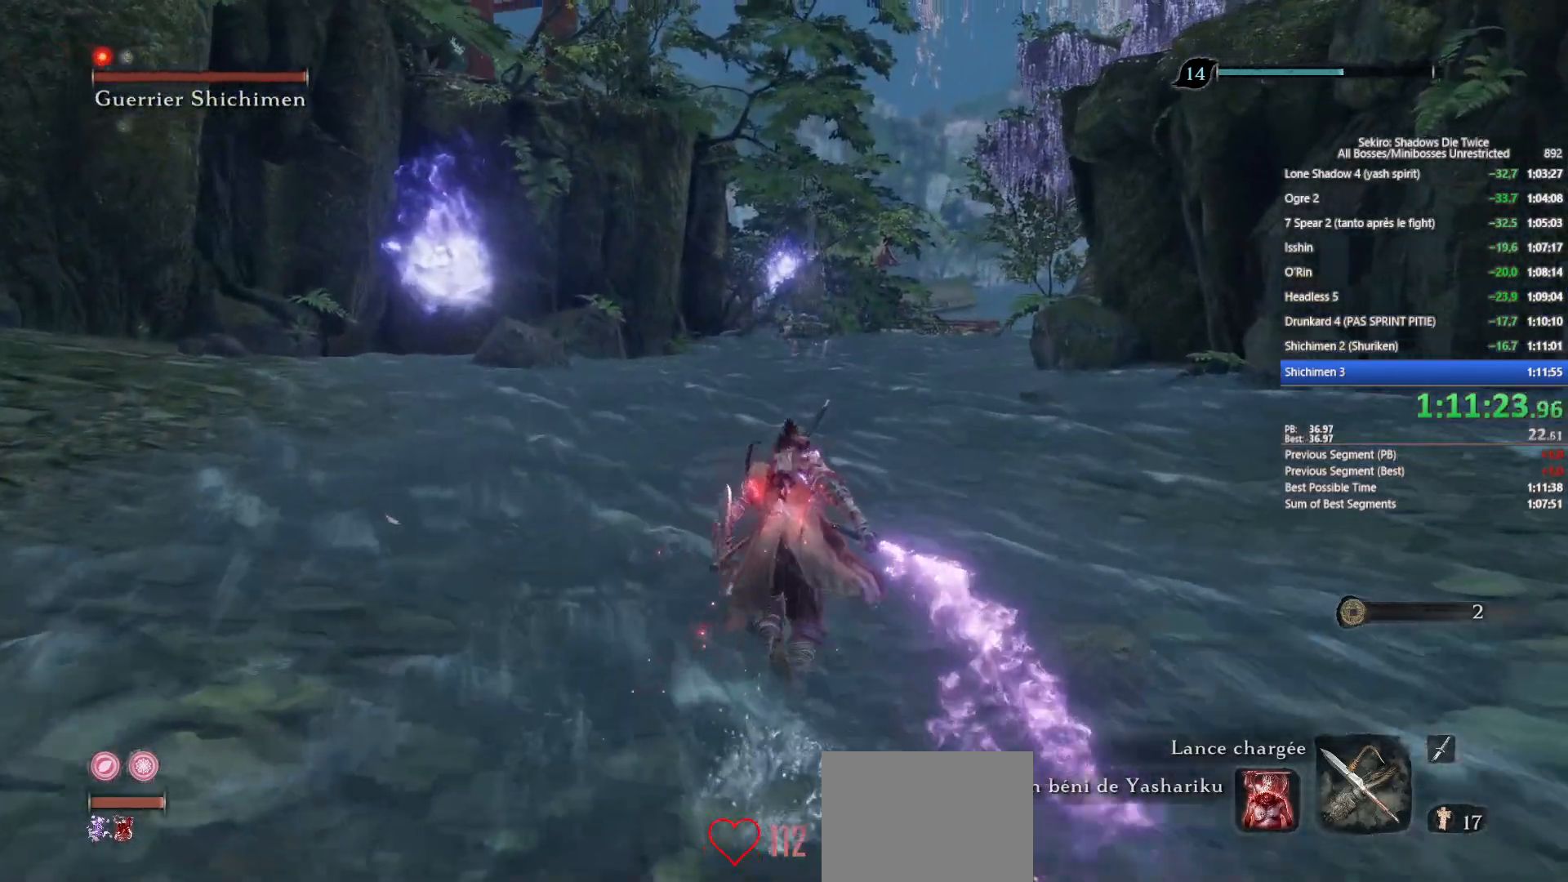
{"buttons": ["B"], "left_stick": "up", "right_stick": "center", "events": [[100, "R3", "up"]]}
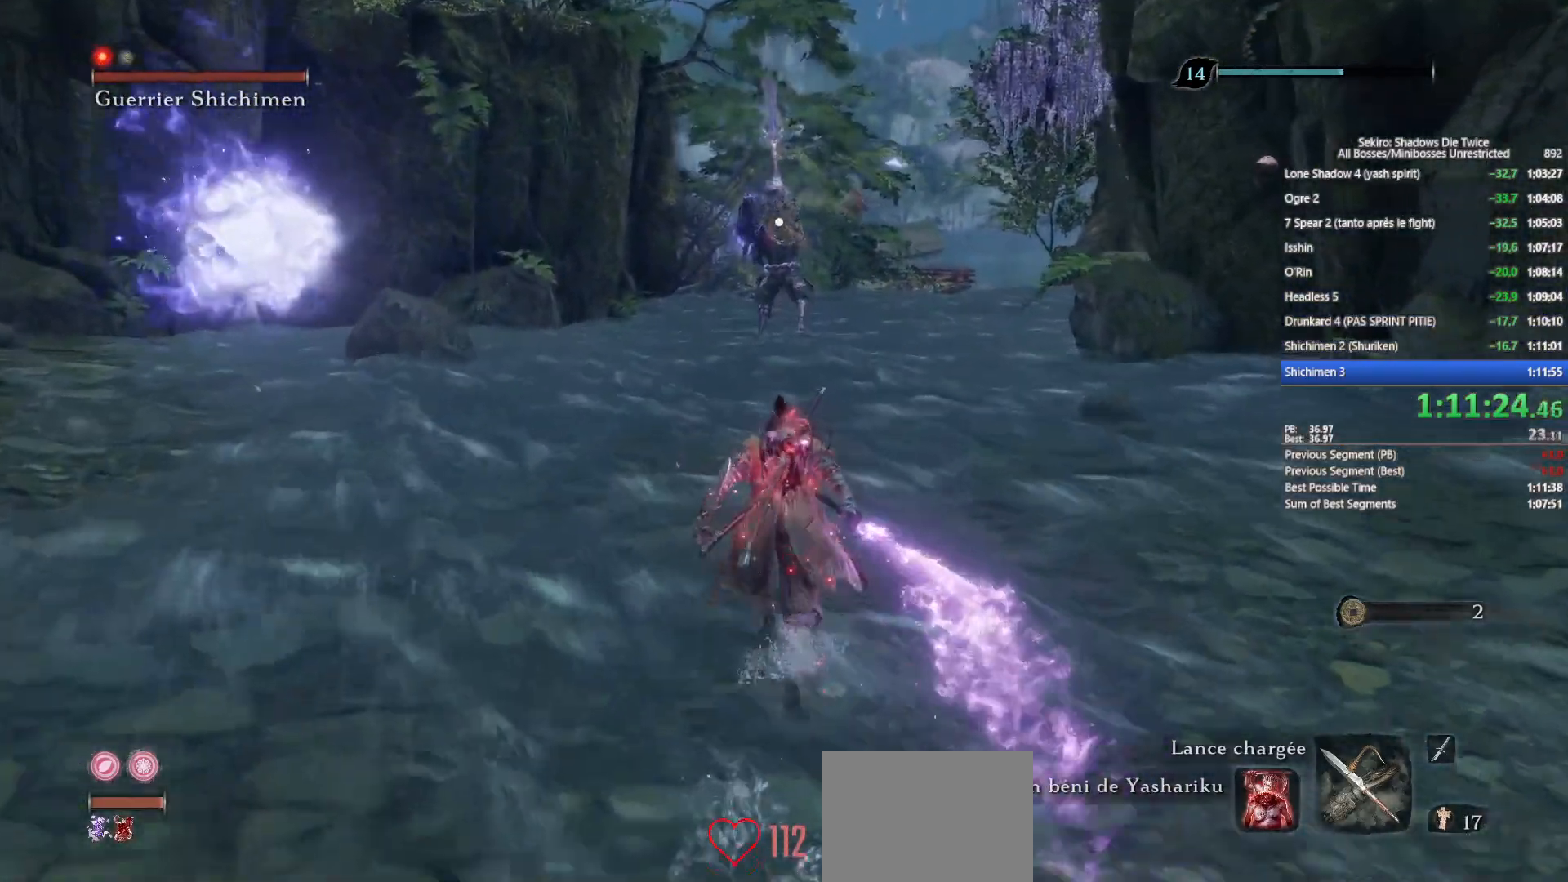
{"buttons": ["B"], "left_stick": "up", "right_stick": "center", "events": []}
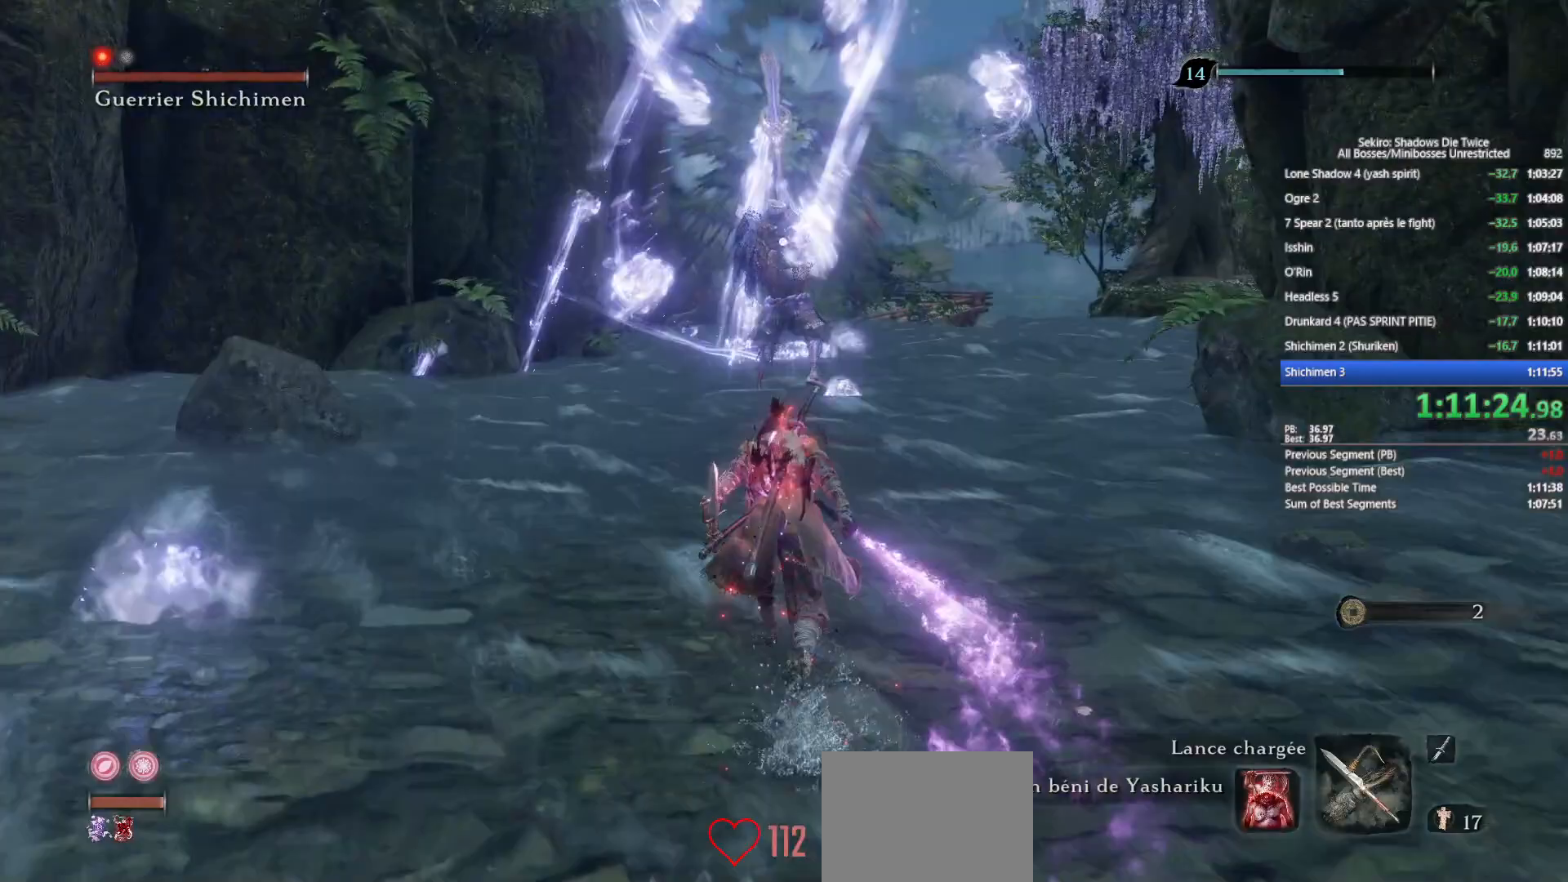
{"buttons": ["B"], "left_stick": "up", "right_stick": "center", "events": []}
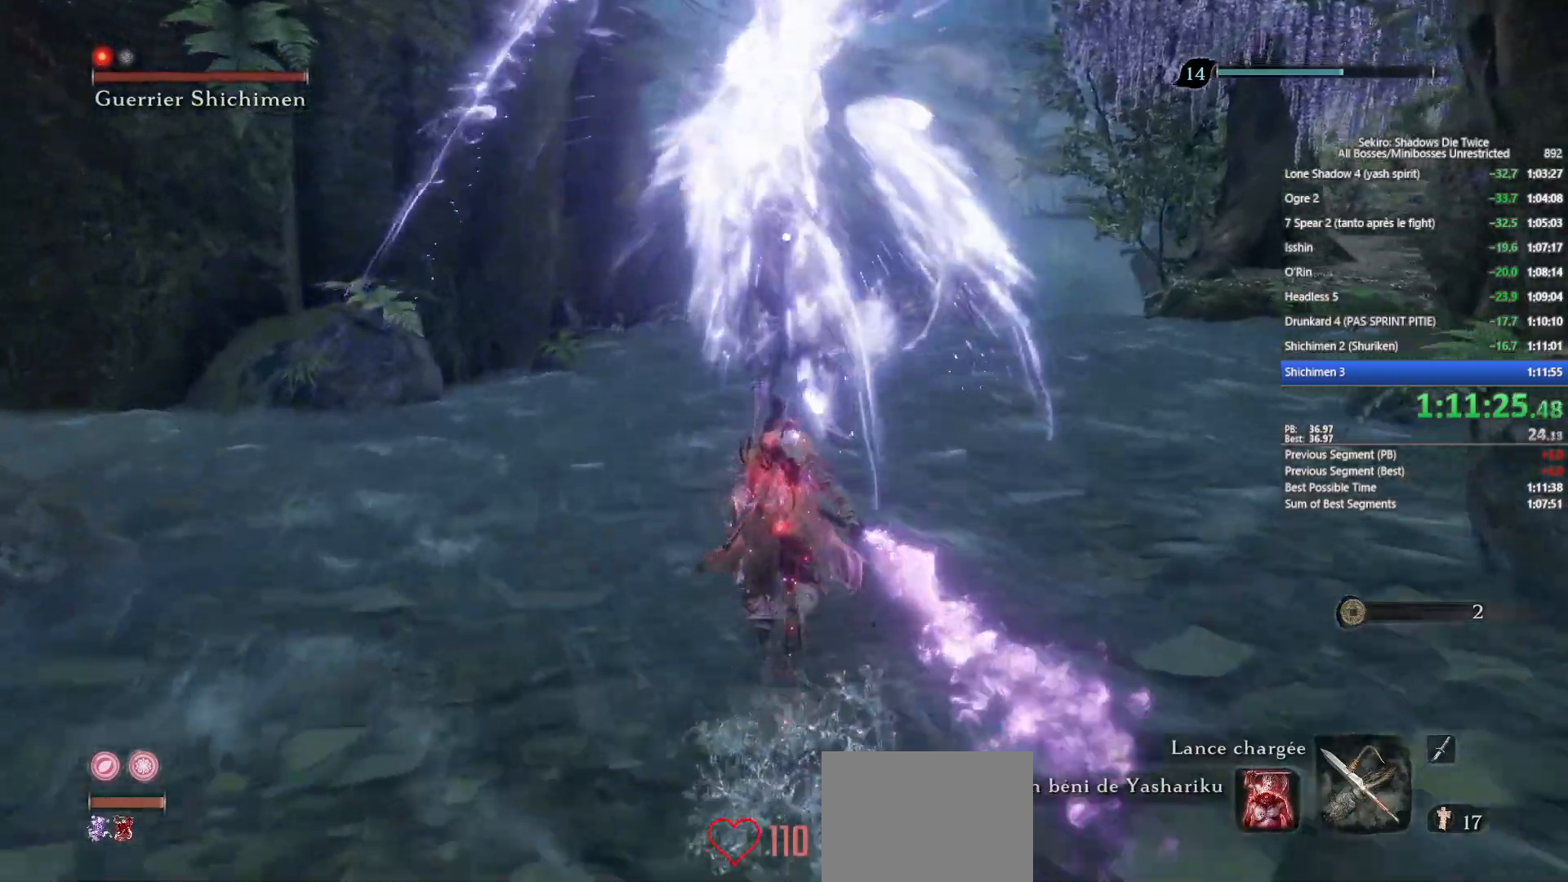
{"buttons": ["L1", "R1"], "left_stick": "up", "right_stick": "center", "events": [[233, "B", "up"], [233, "L1", "down"], [350, "R1", "down"], [467, "R1", "up"], [500, "R1", "down"]]}
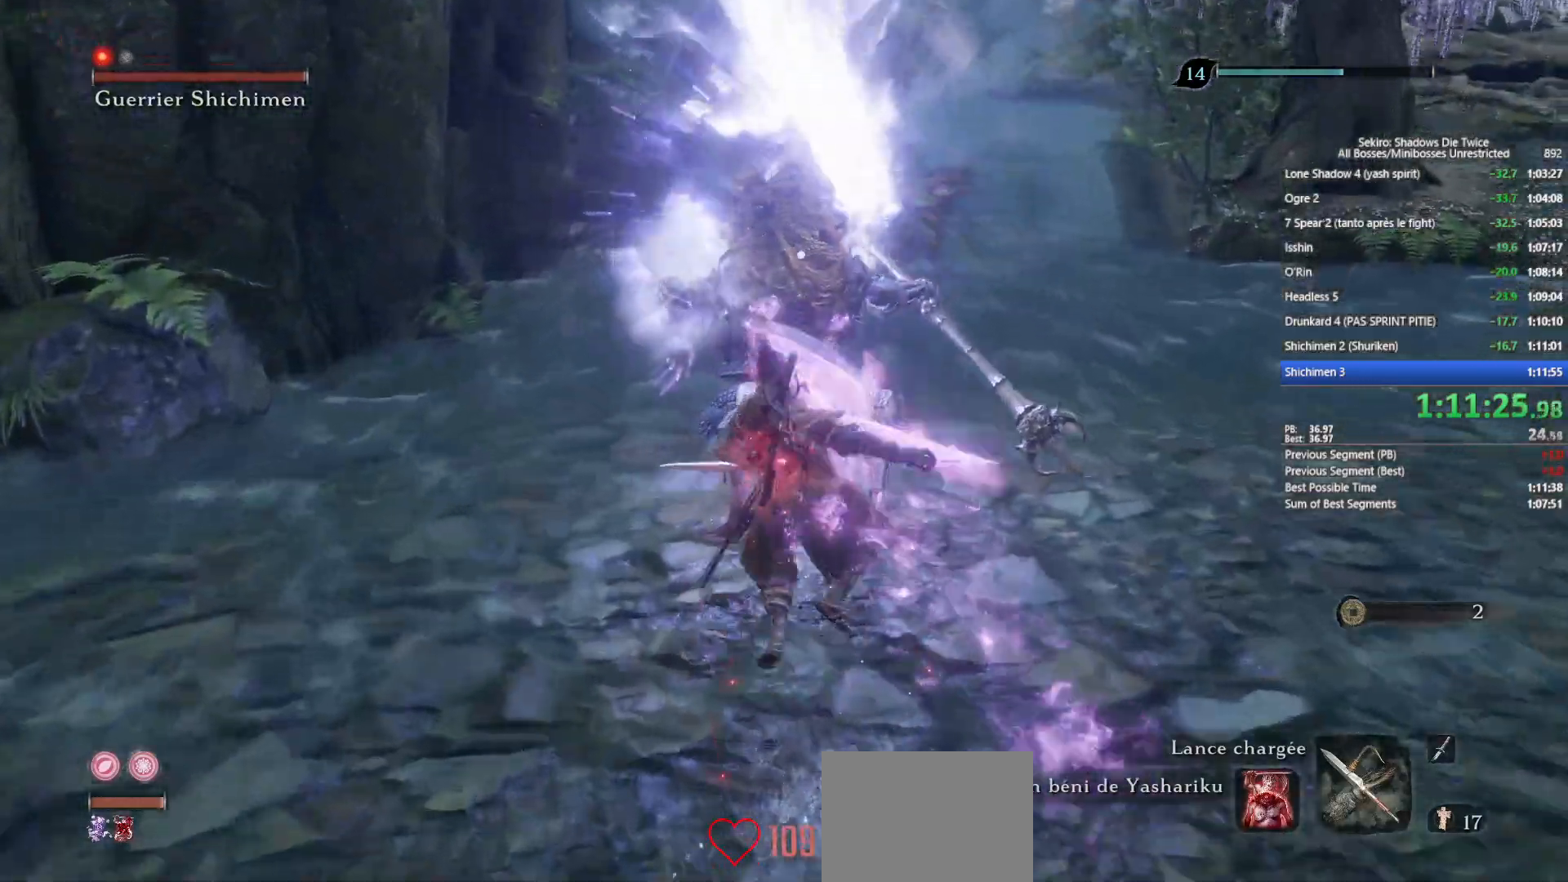
{"buttons": ["L1", "R1"], "left_stick": "up", "right_stick": "center", "events": [[83, "R1", "up"], [133, "R1", "down"], [233, "R1", "up"], [317, "R1", "down"], [367, "R1", "up"], [483, "R1", "down"]]}
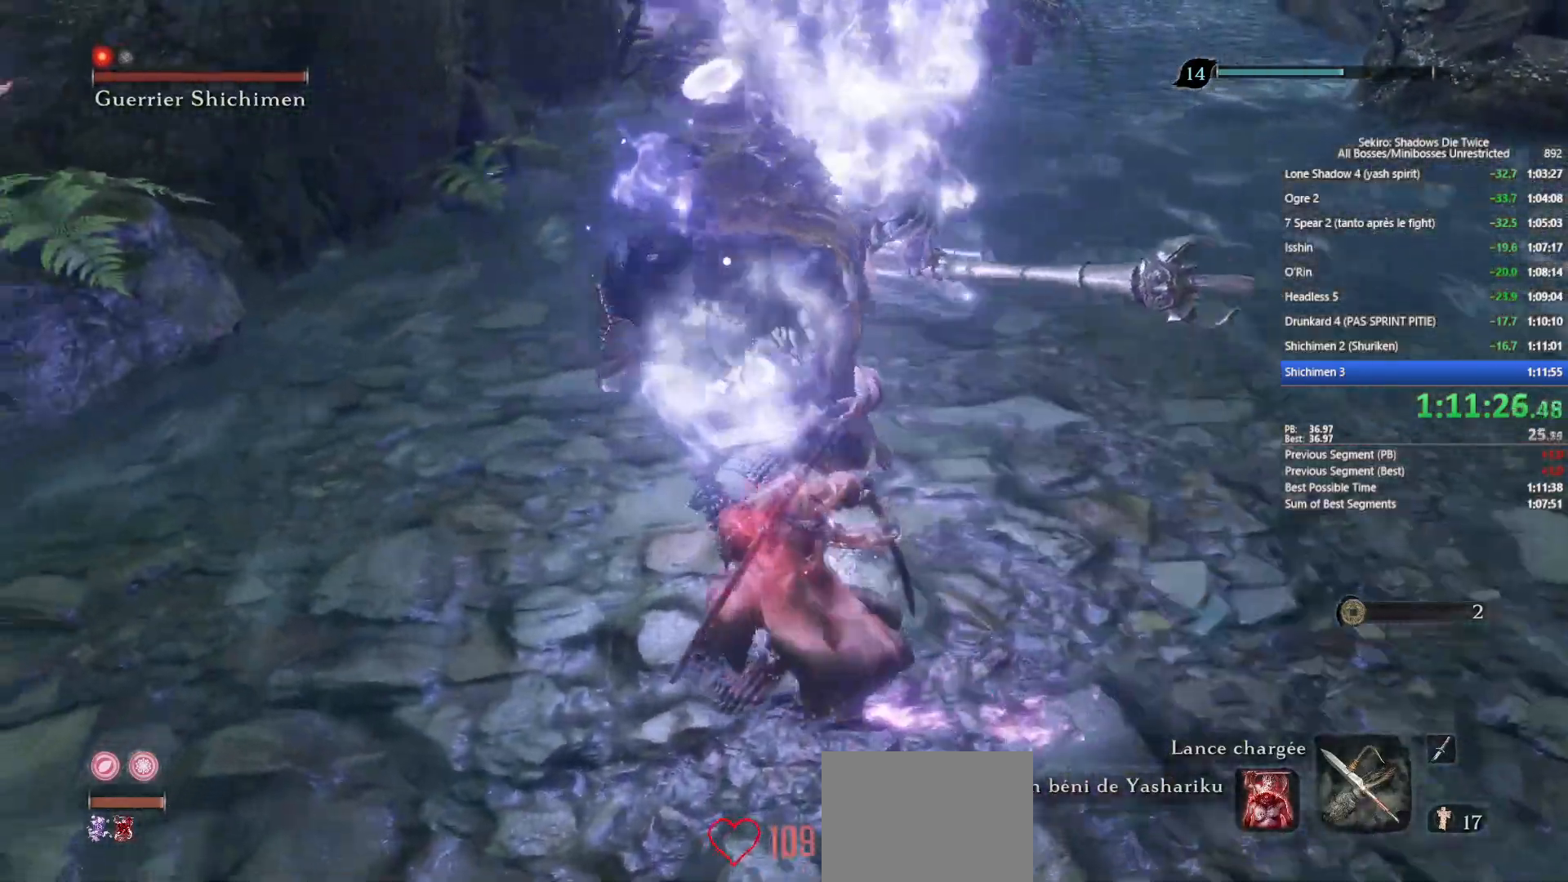
{"buttons": ["L1"], "left_stick": "up", "right_stick": "center", "events": [[67, "R1", "up"], [167, "R1", "down"], [250, "R1", "up"], [333, "R1", "down"], [433, "R1", "up"]]}
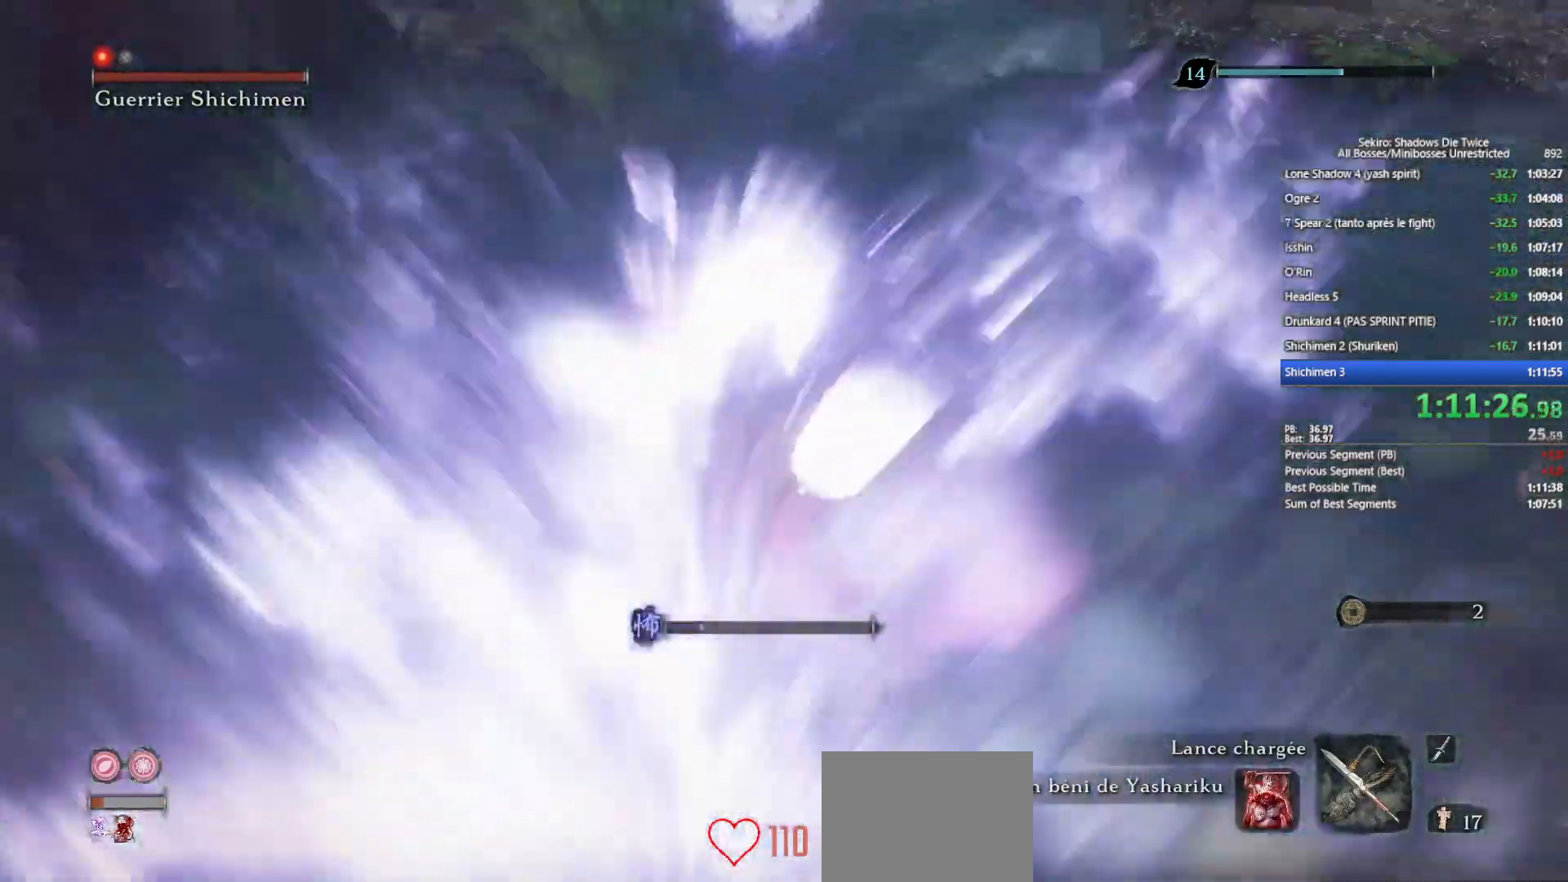
{"buttons": ["L1"], "left_stick": "up", "right_stick": "center"}
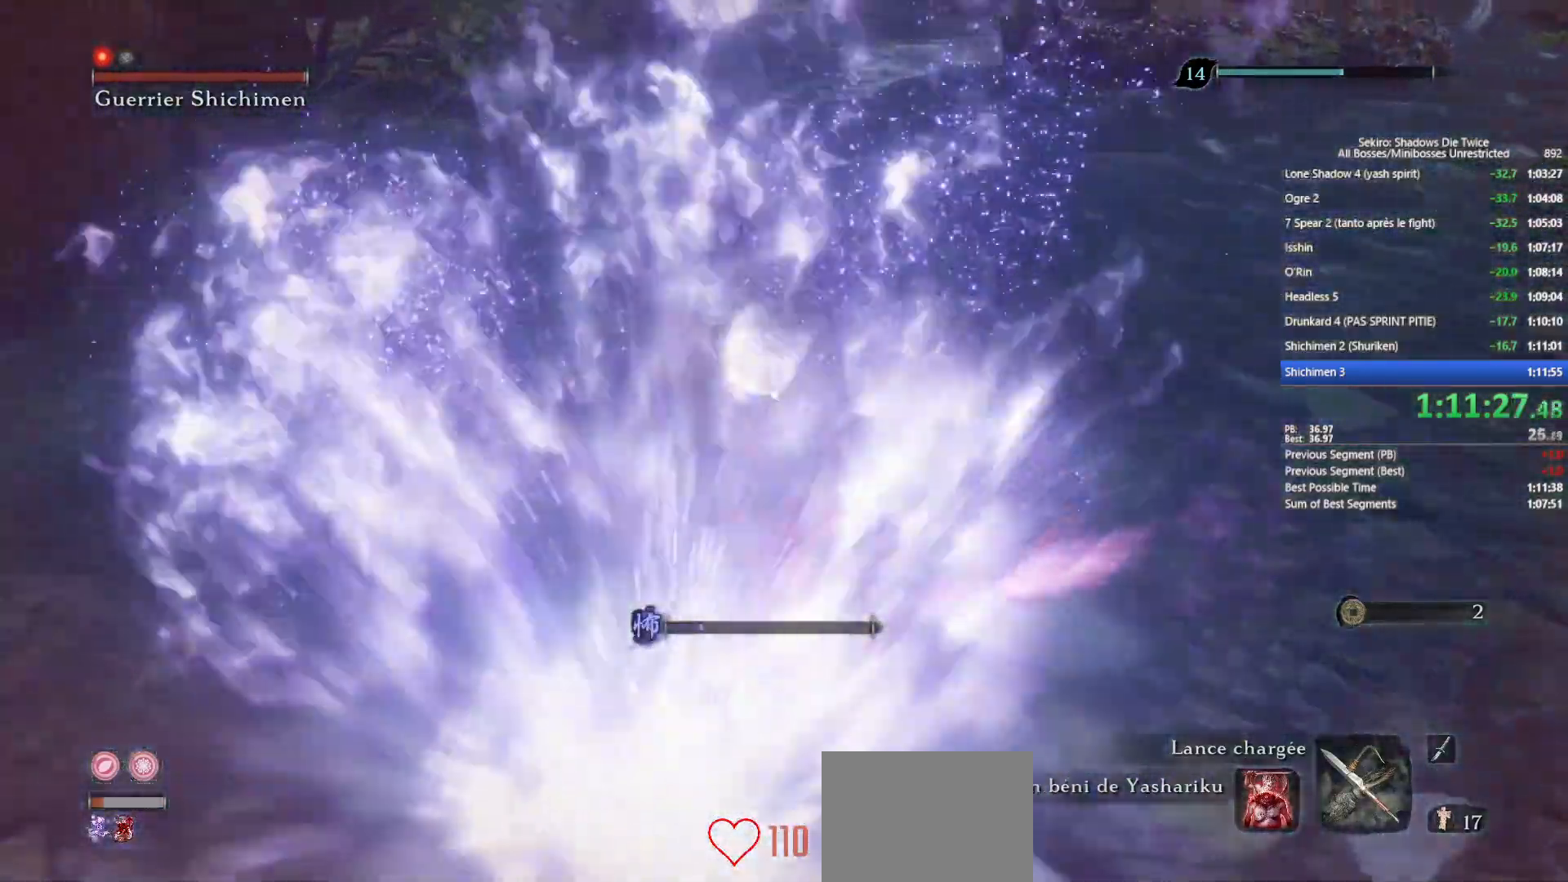
{"buttons": ["L1"], "left_stick": "up", "right_stick": "center", "events": [[67, "R1", "down"], [167, "R1", "up"], [233, "R1", "down"], [367, "R1", "up"]]}
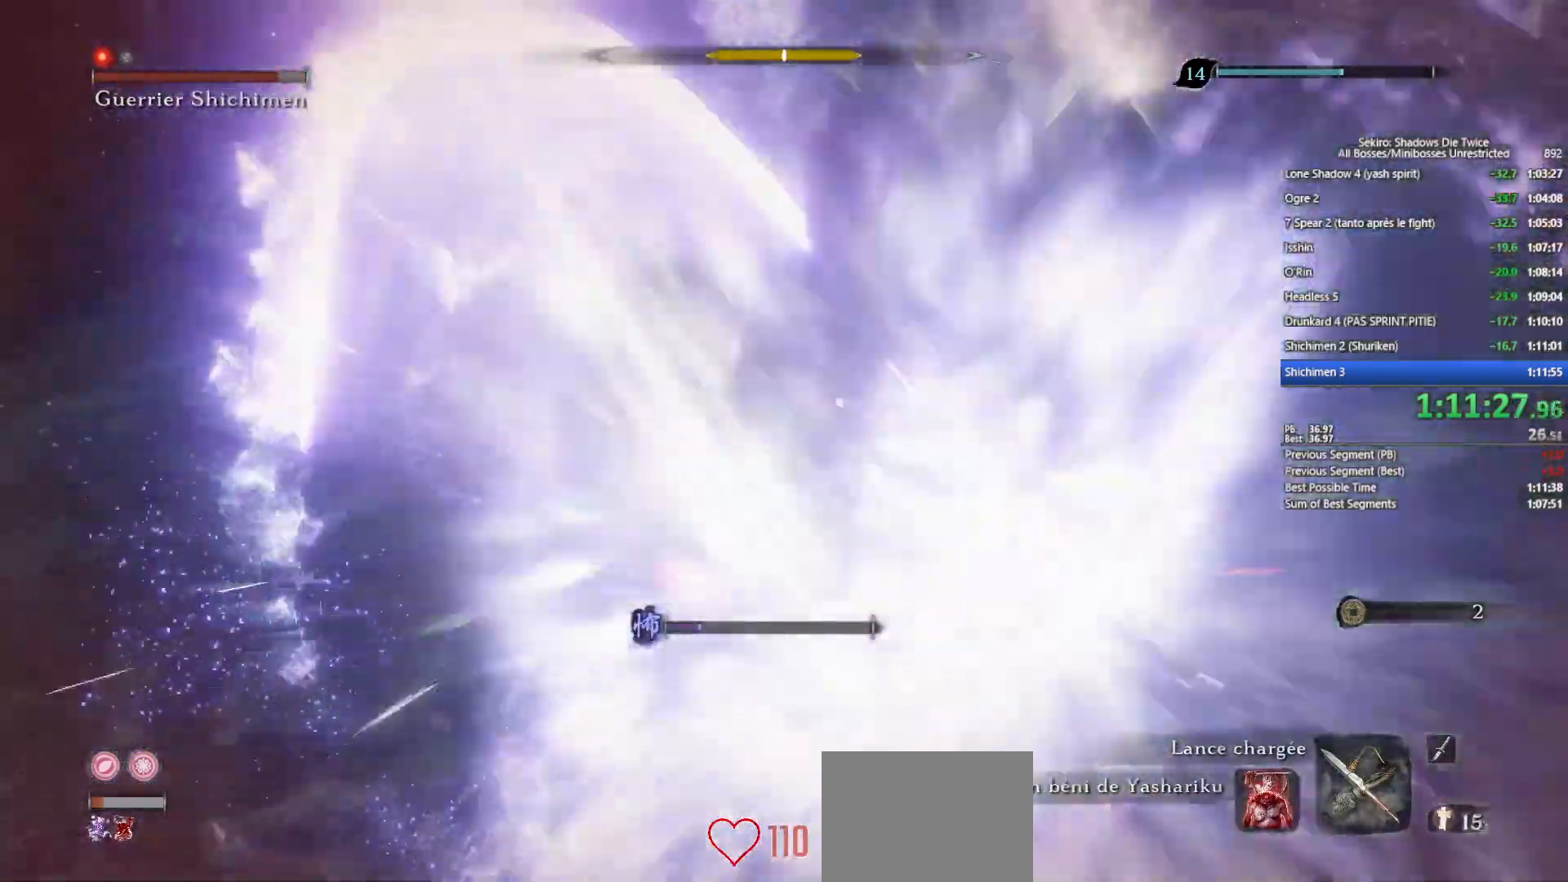
{"buttons": ["L1"], "left_stick": "up", "right_stick": "center", "events": [[350, "R1", "down"], [450, "R1", "up"]]}
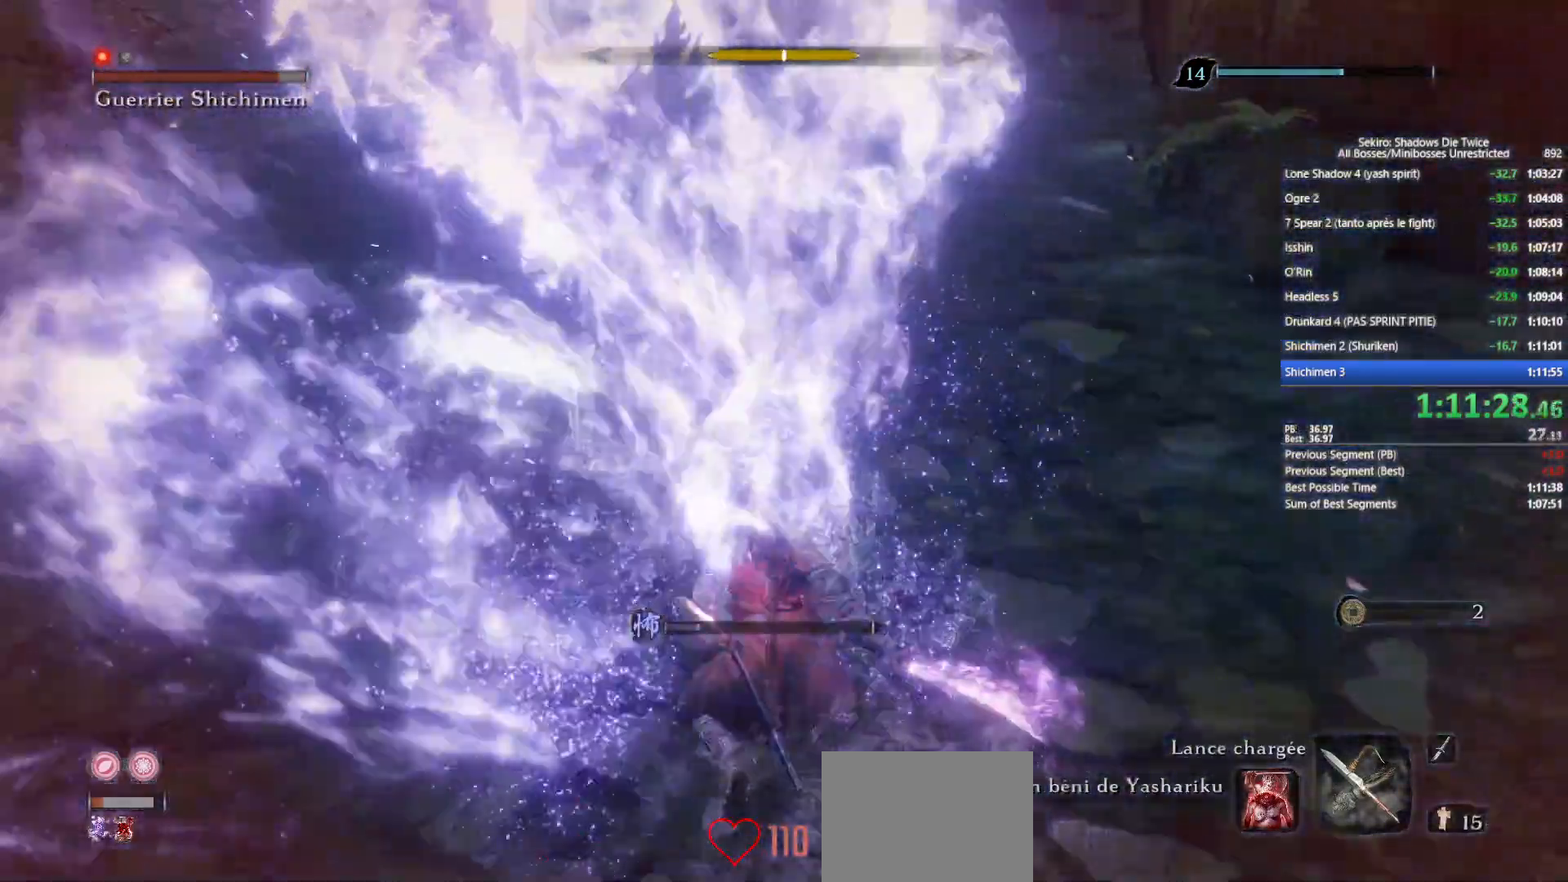
{"buttons": ["L1"], "left_stick": "up", "right_stick": "center", "events": [[33, "R1", "down"], [133, "R1", "up"], [217, "R1", "down"], [300, "R1", "up"], [417, "R1", "down"], [500, "R1", "up"]]}
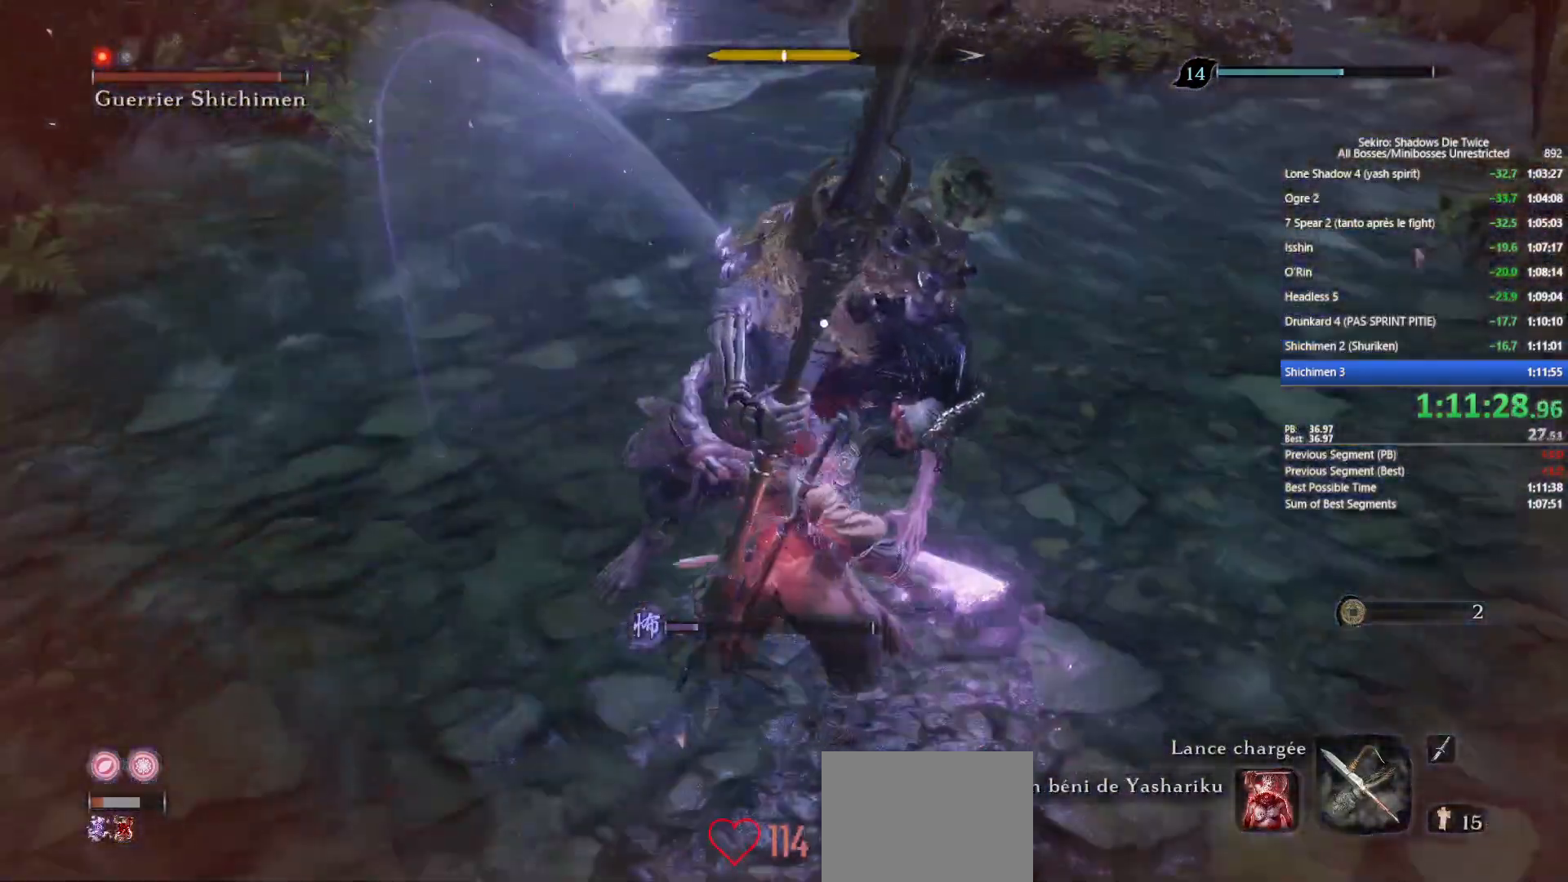
{"buttons": ["L1"], "left_stick": "up", "right_stick": "center", "events": [[83, "R1", "down"], [200, "R1", "up"], [250, "R1", "down"], [383, "R1", "up"]]}
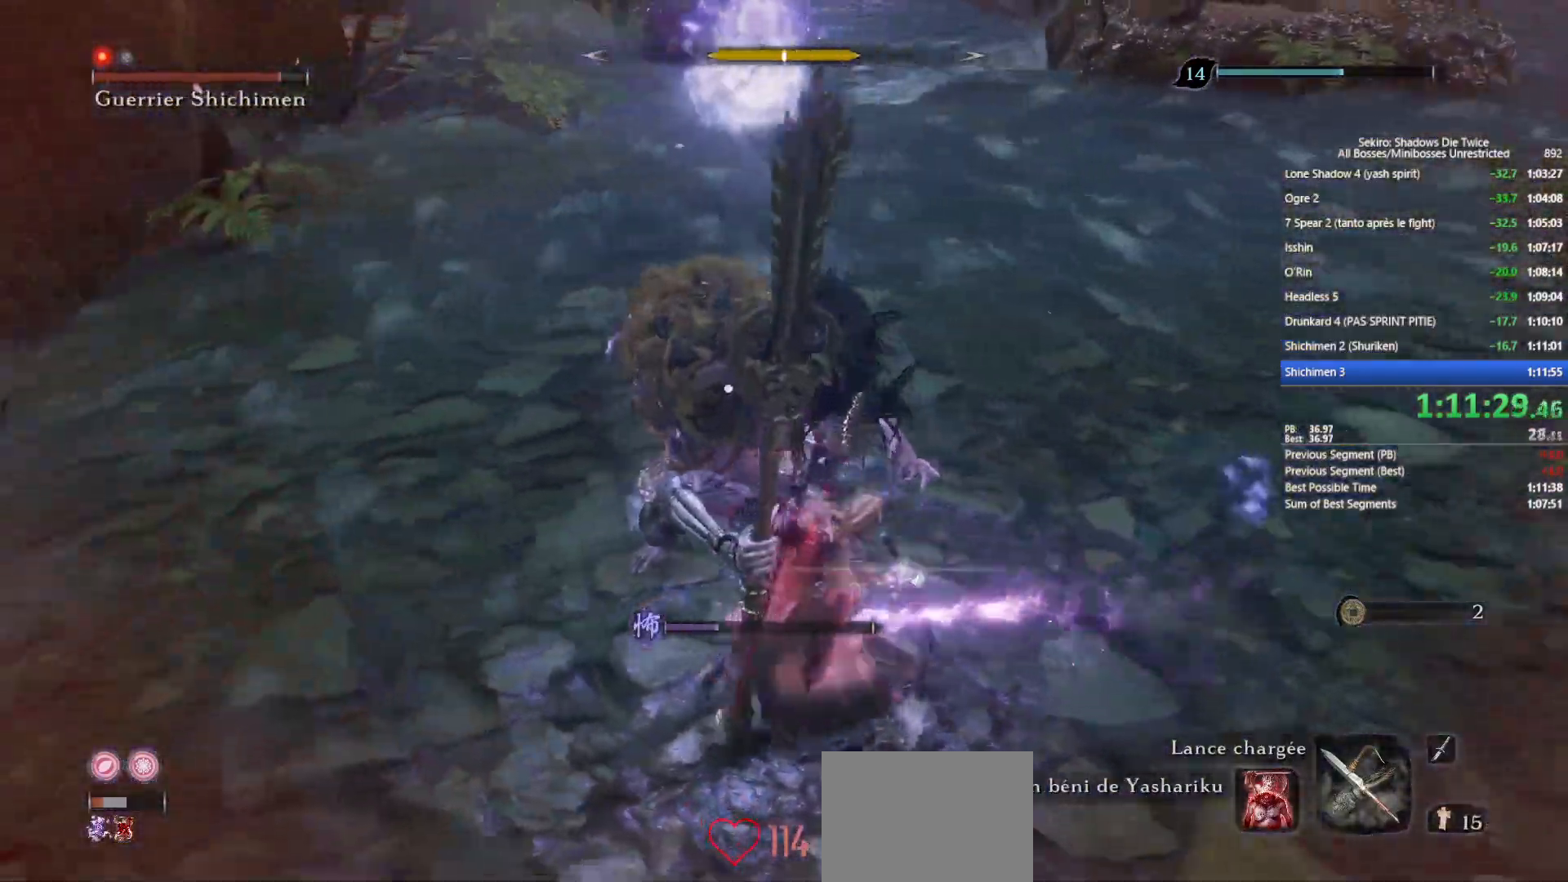
{"buttons": ["L1"], "left_stick": "up", "right_stick": "center", "events": []}